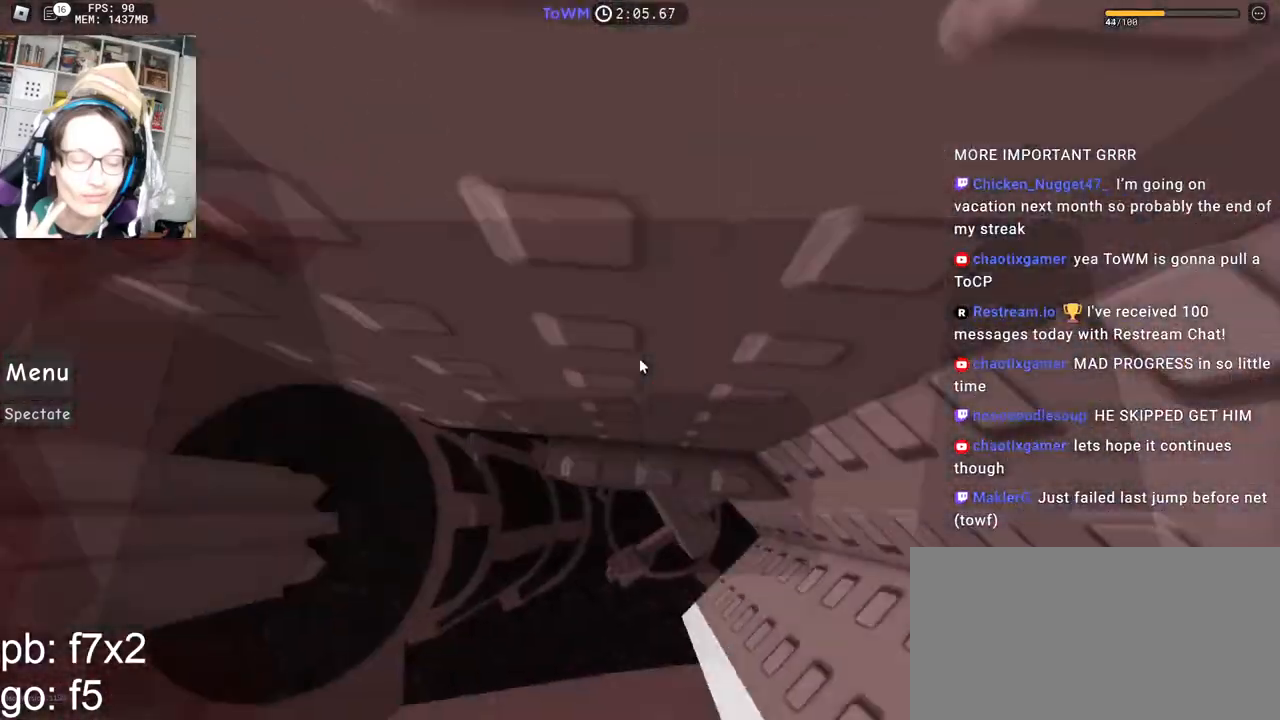
Gameplay with keyboard and mouse; each line is a JSON object with the keys and mouse buttons held at the frame after it. "events" lists presses ("down") and releases ("up") of "a", "ctrl", "d", "e", "q", "s", "shift", "space", "w", "mouse_left", "mouse_wheel", "mouse_right", "mouse_mb4" and "mouse_mb5" between this image and that frame as [ms after this image, input, new state], when the widget could be followed in between. "mouse_left", "mouse_wheel", "mouse_right", "mouse_mb4", "mouse_mb5" = the "left", "wheel", "right", "mb4", "mb5" buttons of the "mouse" list. No other keys are recorded. "wheel" means that the mouse wheel is clicked or scrolled. Mouse movement is not recorded.
{"keys": [], "mouse": ["right"], "events": [[17, "w", "up"], [100, "w", "down"], [267, "w", "up"], [367, "w", "down"], [433, "w", "up"]]}
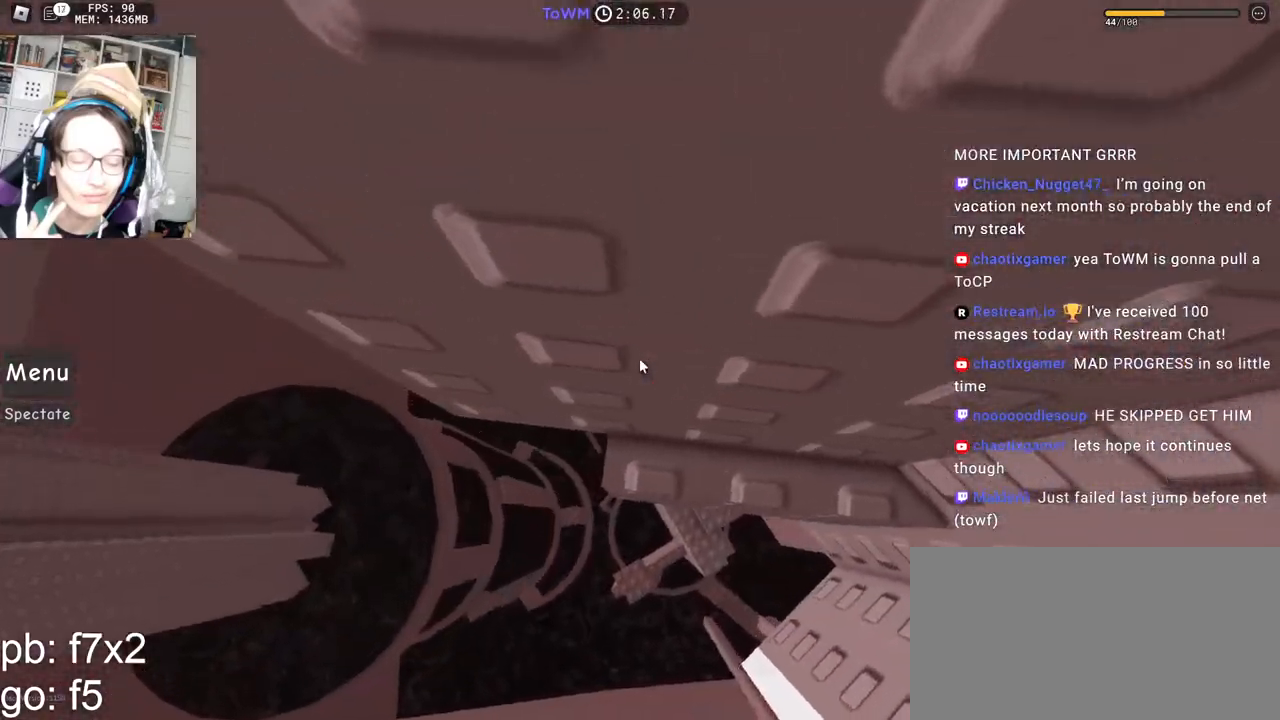
{"keys": [], "mouse": ["right"], "events": [[17, "w", "down"], [83, "w", "up"], [350, "w", "down"], [383, "w", "up"]]}
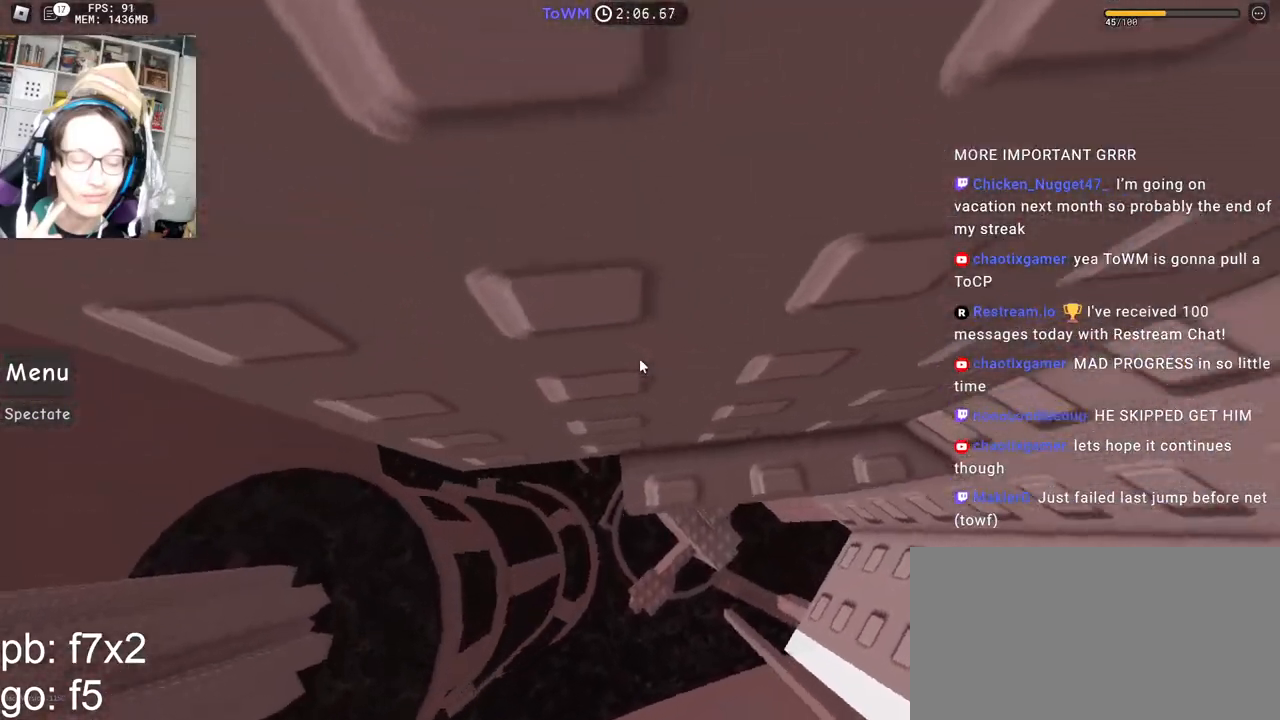
{"keys": ["a"], "mouse": ["right"], "events": [[150, "a", "down"], [267, "space", "down"], [350, "space", "up"]]}
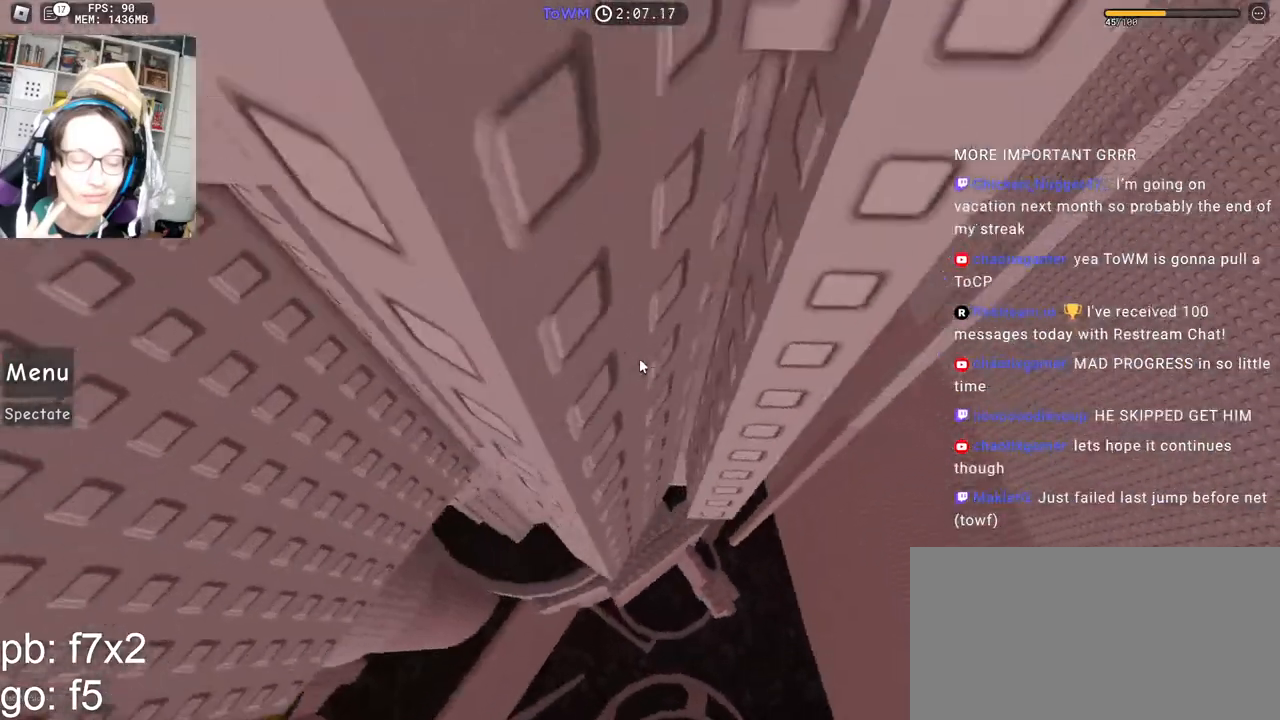
{"keys": [], "mouse": ["right"], "events": [[350, "shift", "down"], [450, "a", "up"], [500, "shift", "up"]]}
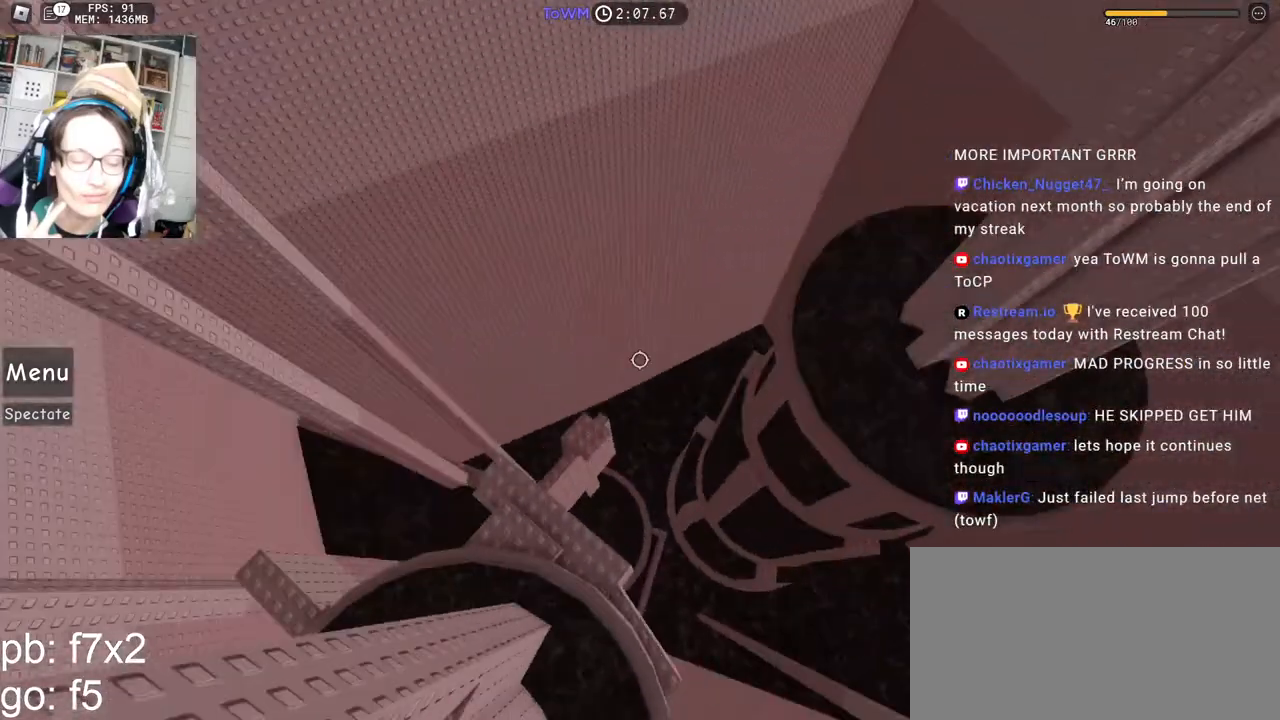
{"keys": ["a", "space"], "mouse": ["right"], "events": [[33, "a", "down"], [217, "space", "down"], [317, "w", "down"], [350, "shift", "down"], [400, "w", "up"], [467, "shift", "up"]]}
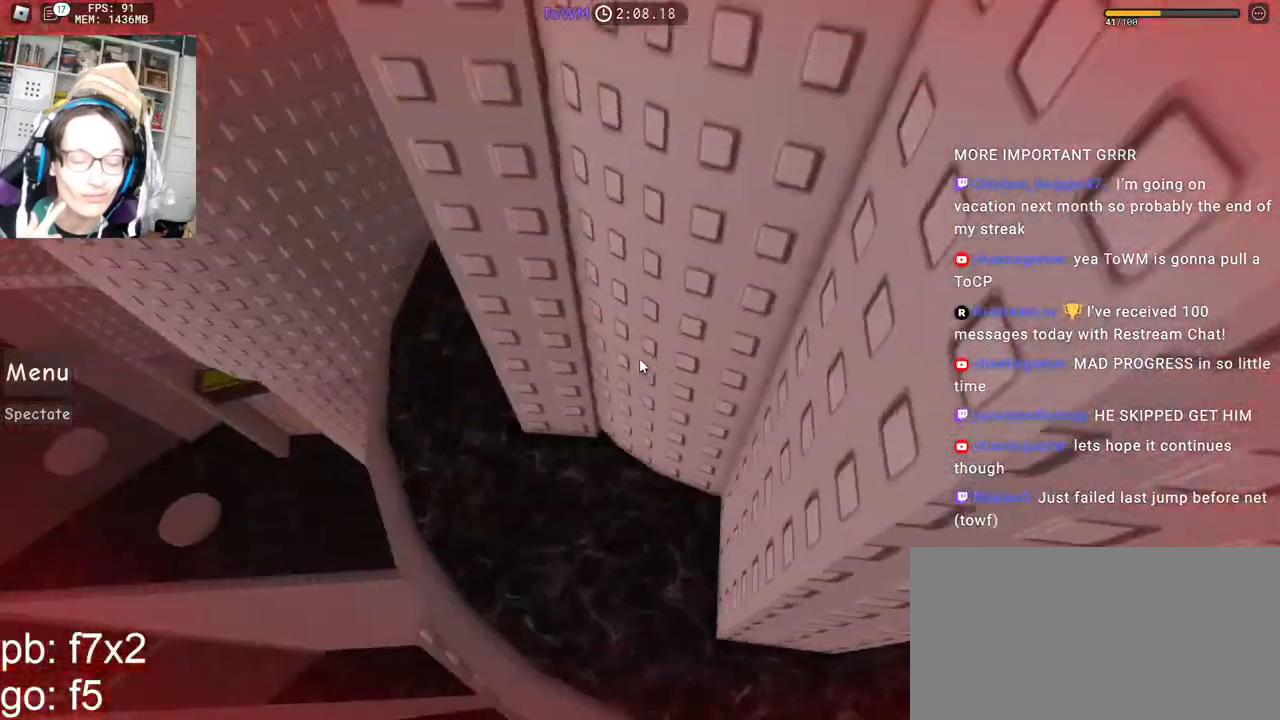
{"keys": ["a", "space", "w"], "mouse": ["right"], "events": [[417, "w", "down"]]}
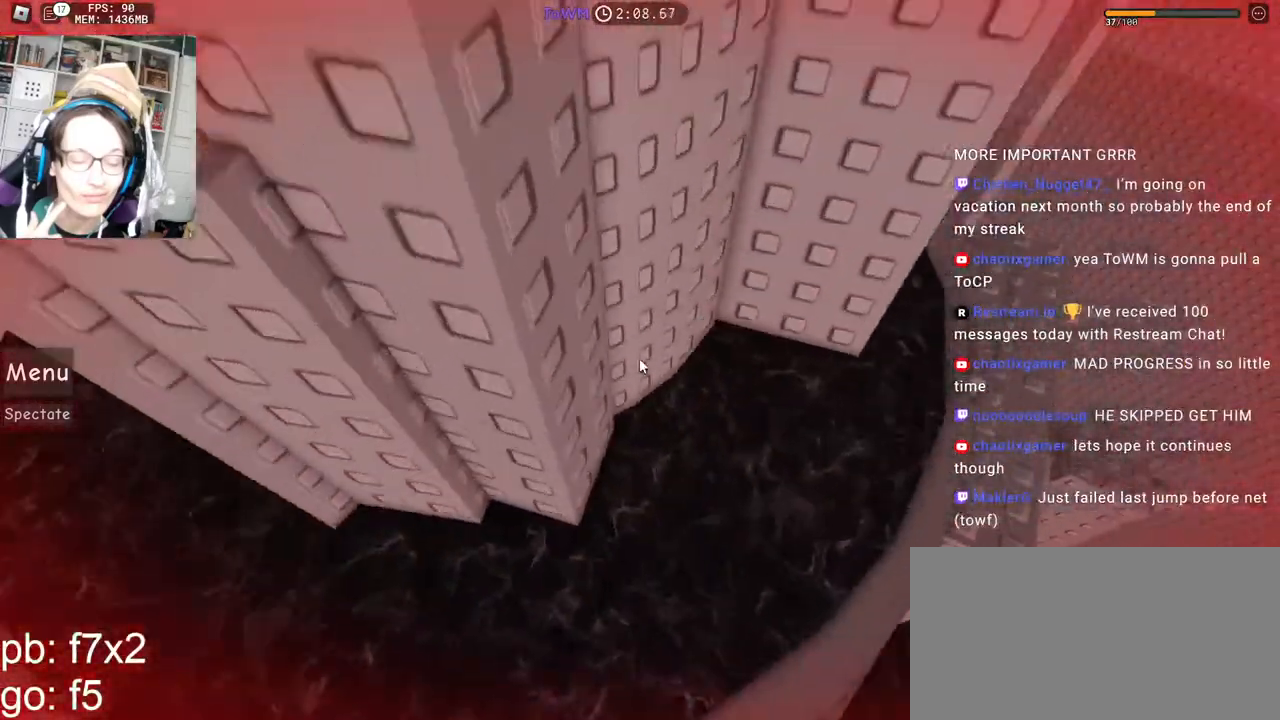
{"keys": [], "mouse": ["right"], "events": [[117, "space", "up"], [250, "a", "up"], [267, "w", "up"]]}
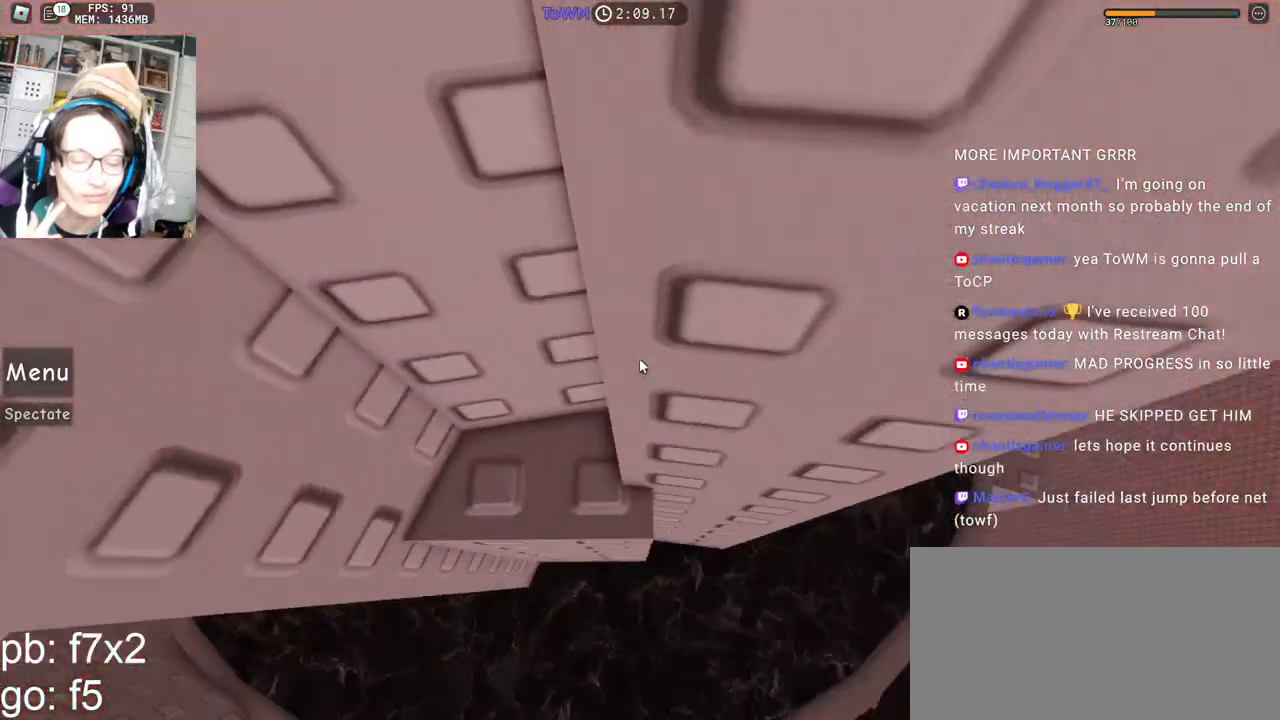
{"keys": ["a", "w"], "mouse": ["right"], "events": [[17, "d", "down"], [133, "space", "down"], [217, "w", "down"], [233, "space", "up"], [267, "d", "up"], [483, "a", "down"]]}
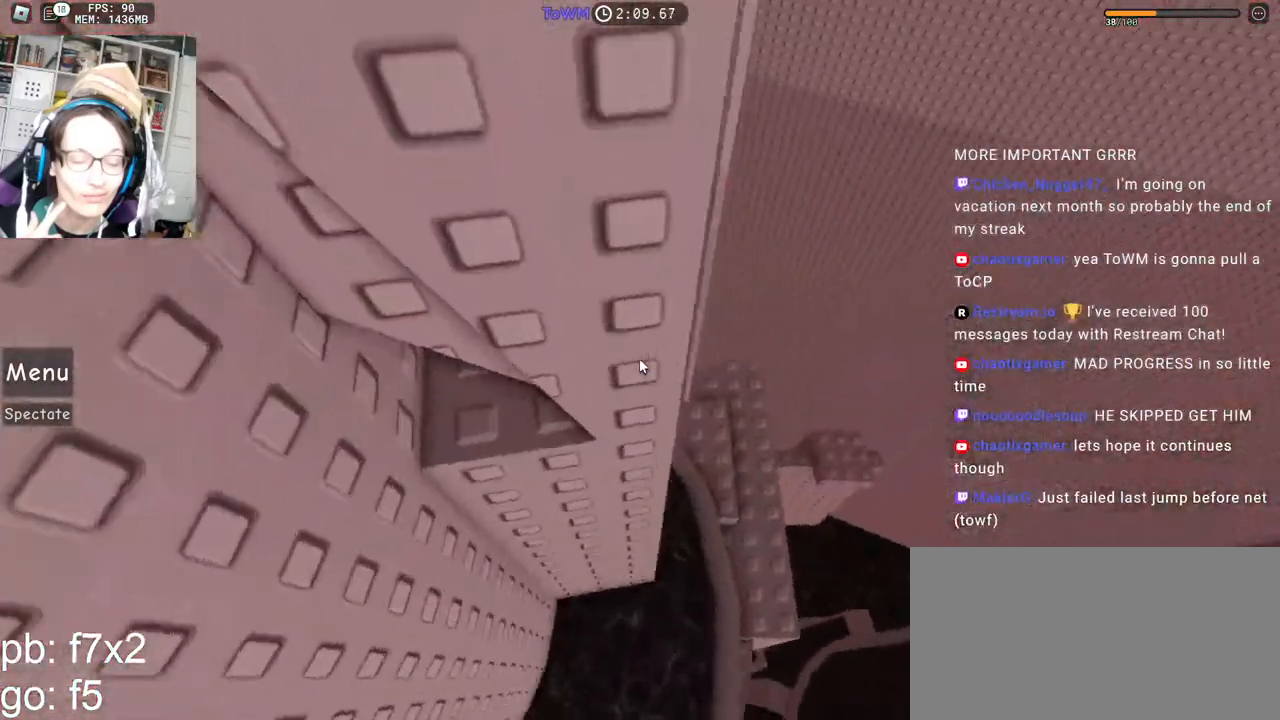
{"keys": ["d", "w"], "mouse": ["right"], "events": [[83, "a", "up"], [283, "w", "up"], [467, "d", "down"], [467, "w", "down"]]}
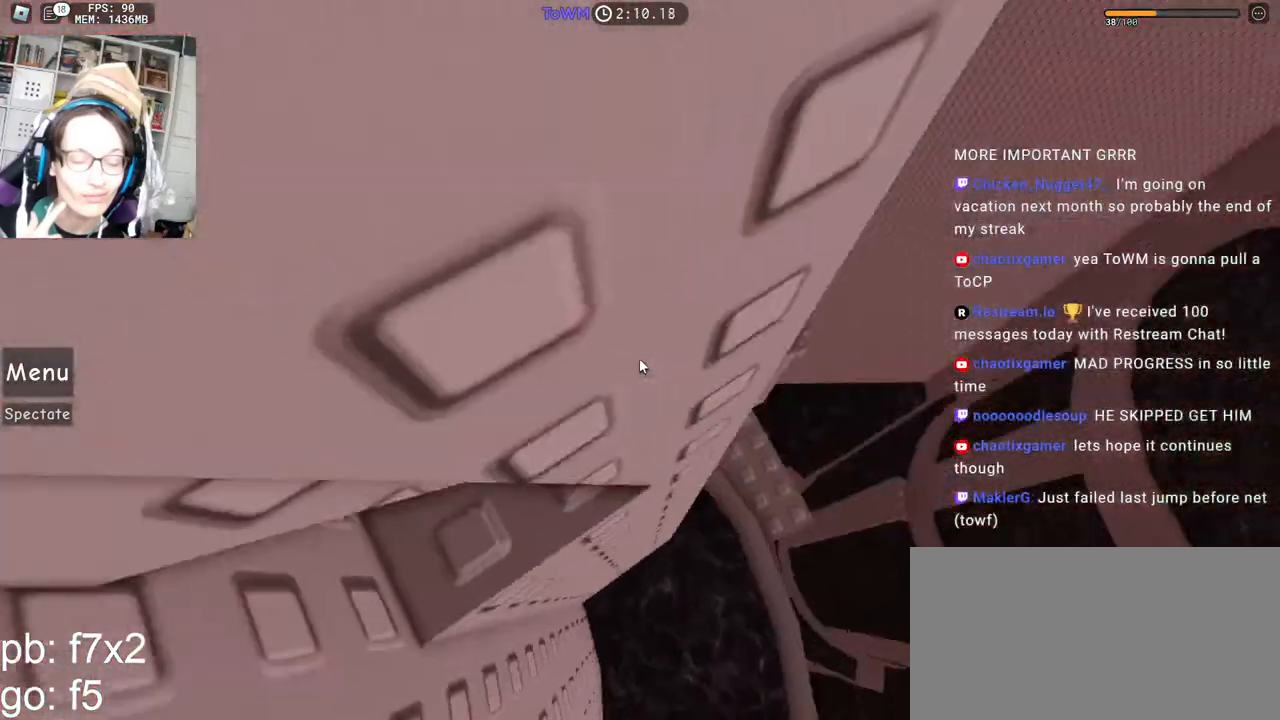
{"keys": ["d", "w"], "mouse": ["right"], "events": [[83, "space", "down"], [117, "w", "up"], [167, "space", "up"], [450, "w", "down"]]}
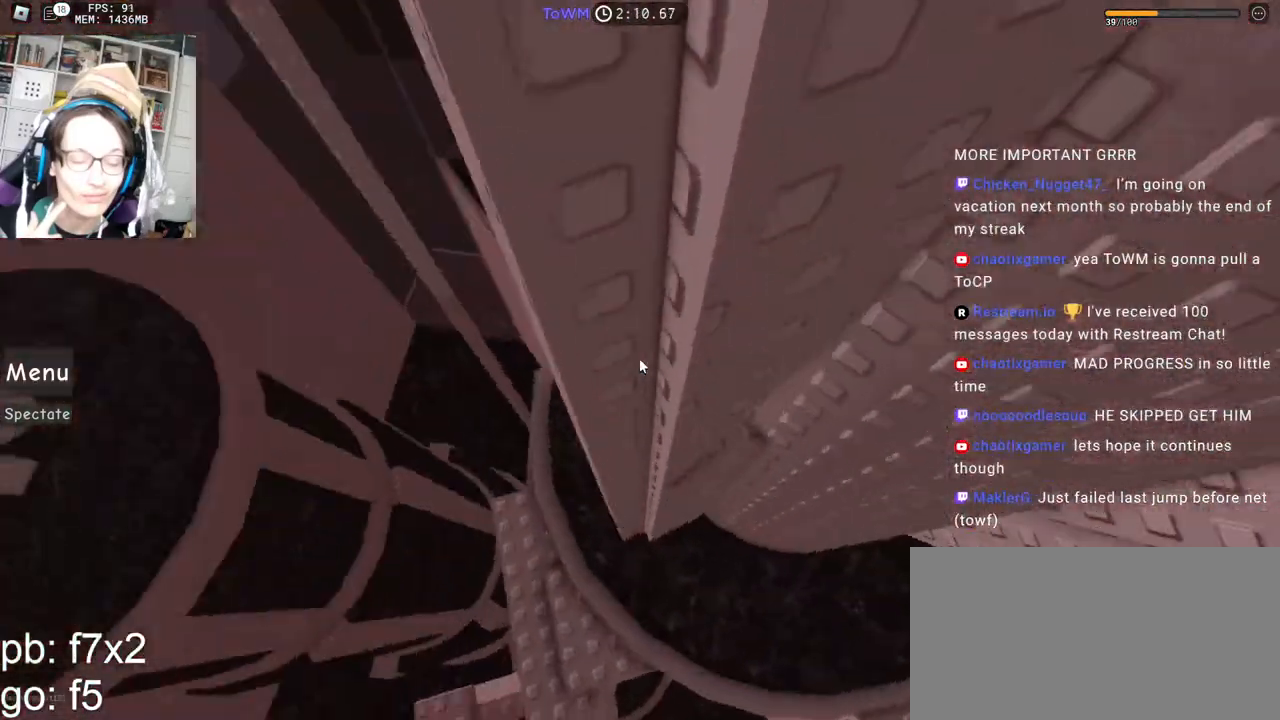
{"keys": ["d"], "mouse": ["right"], "events": [[33, "d", "up"], [400, "d", "down"], [500, "w", "up"]]}
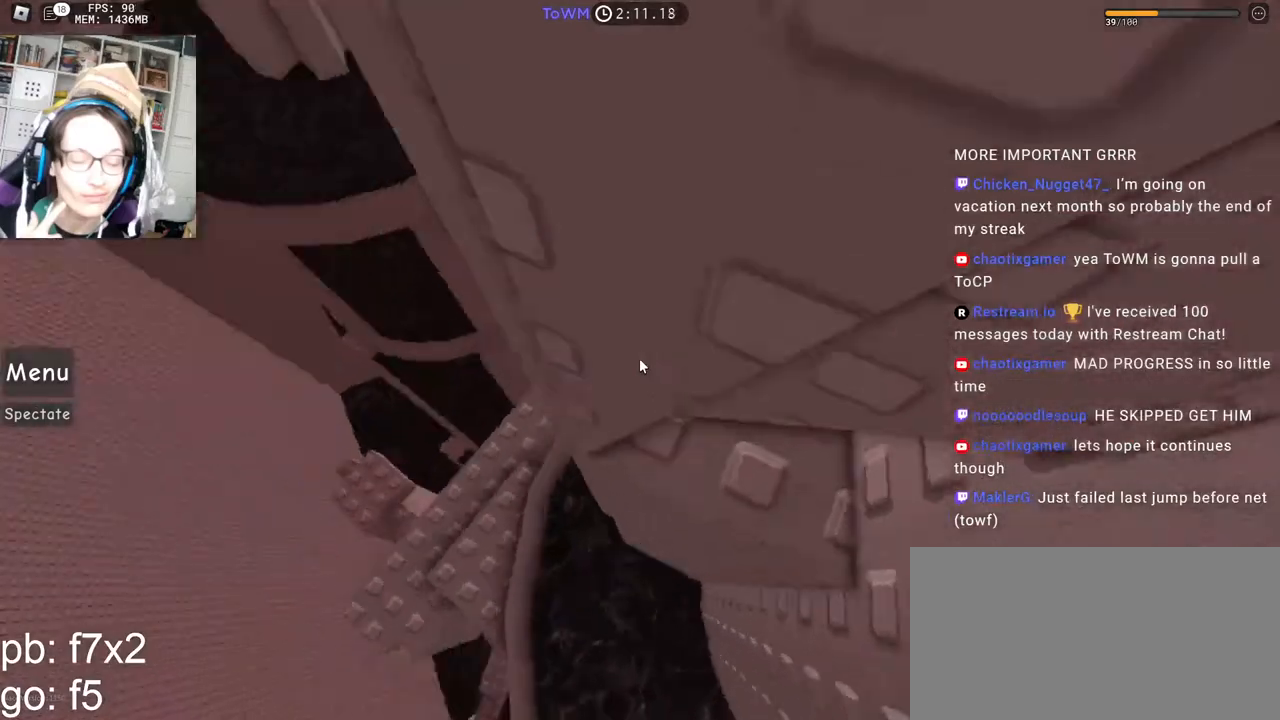
{"keys": ["d", "s"], "mouse": ["right"], "events": [[400, "s", "down"]]}
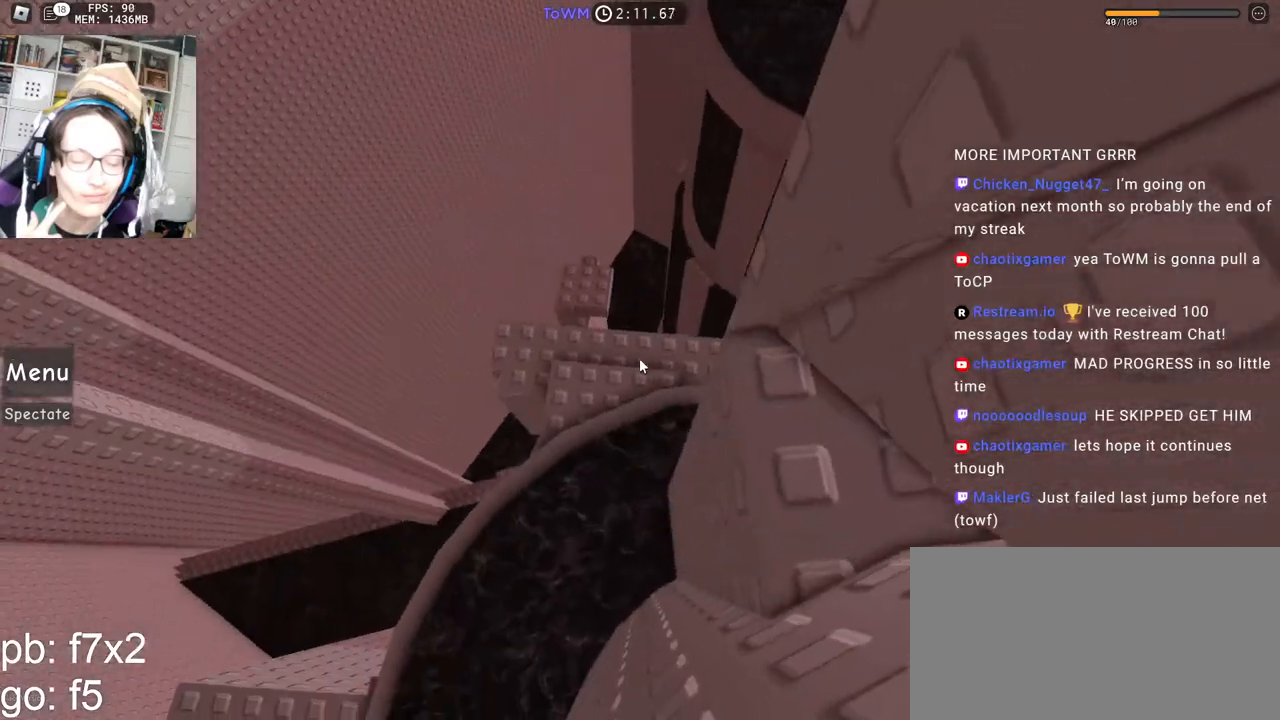
{"keys": [], "mouse": ["right"], "events": [[383, "d", "up"], [383, "s", "up"]]}
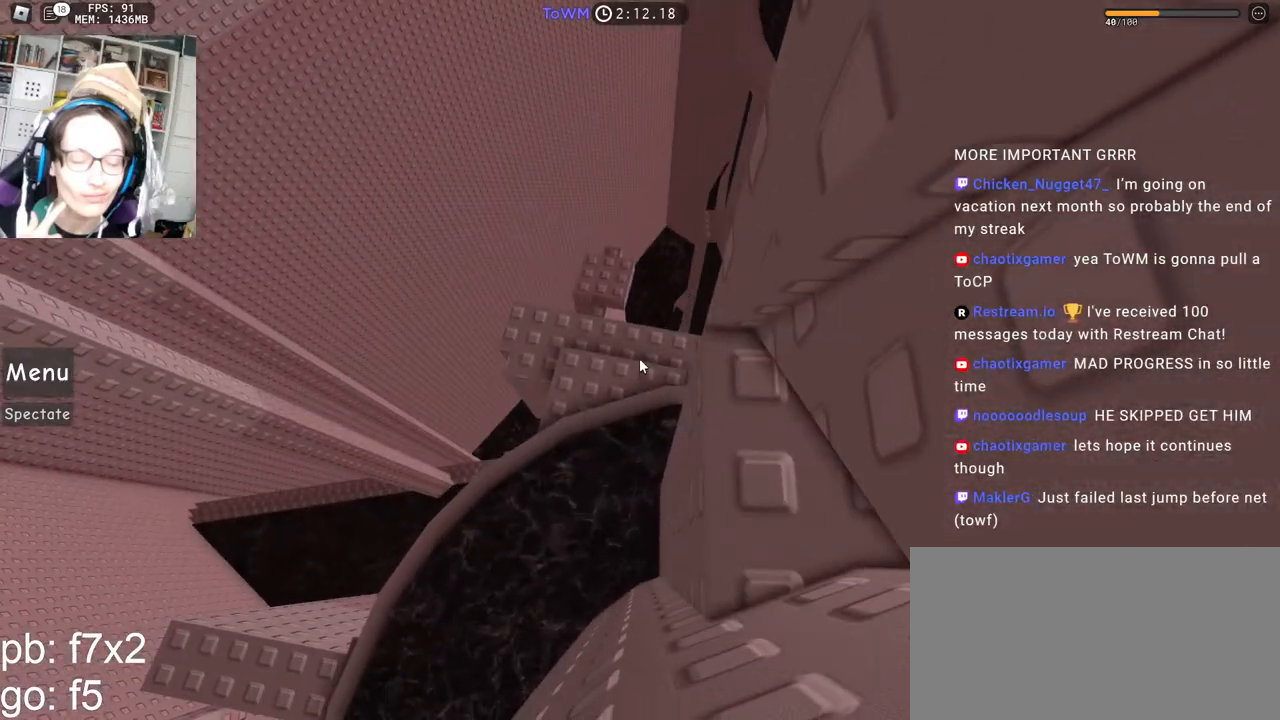
{"keys": [], "mouse": ["right"], "events": [[267, "mouse_wheel", "down"], [450, "mouse_wheel", "up"]]}
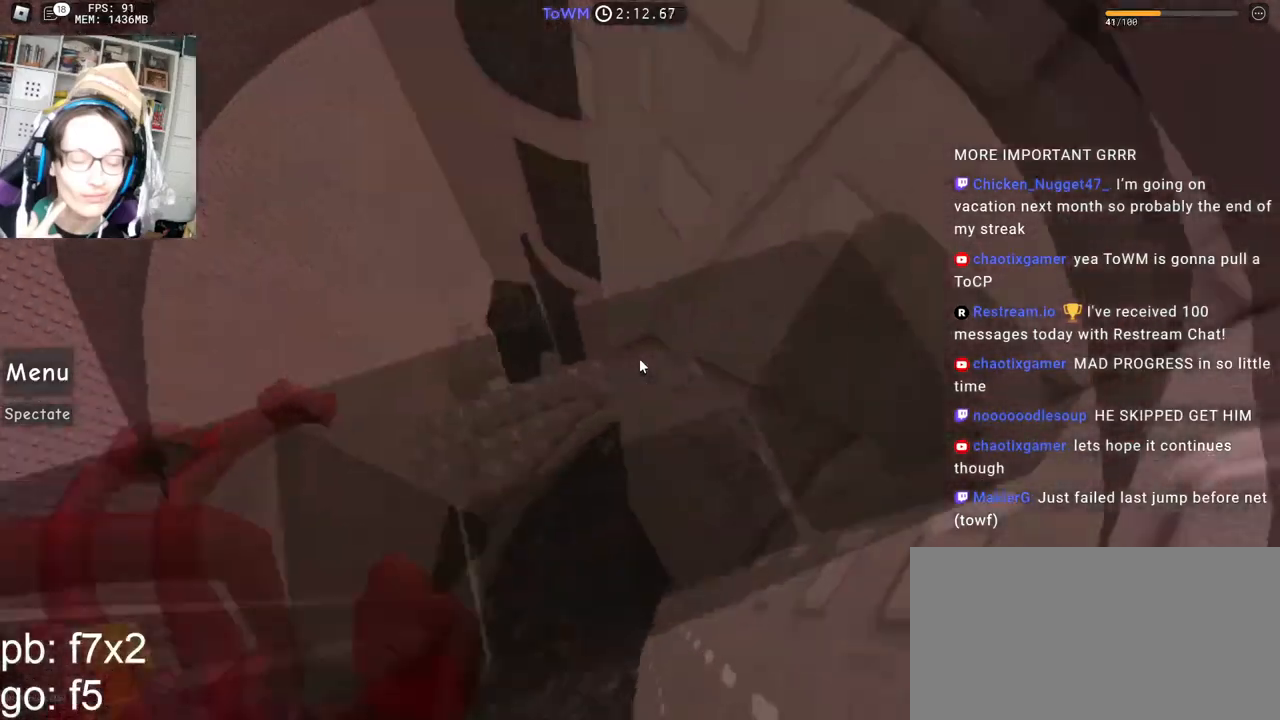
{"keys": ["w"], "mouse": ["right"], "events": [[83, "a", "down"], [100, "shift", "down"], [100, "w", "down"], [283, "shift", "up"], [500, "a", "up"]]}
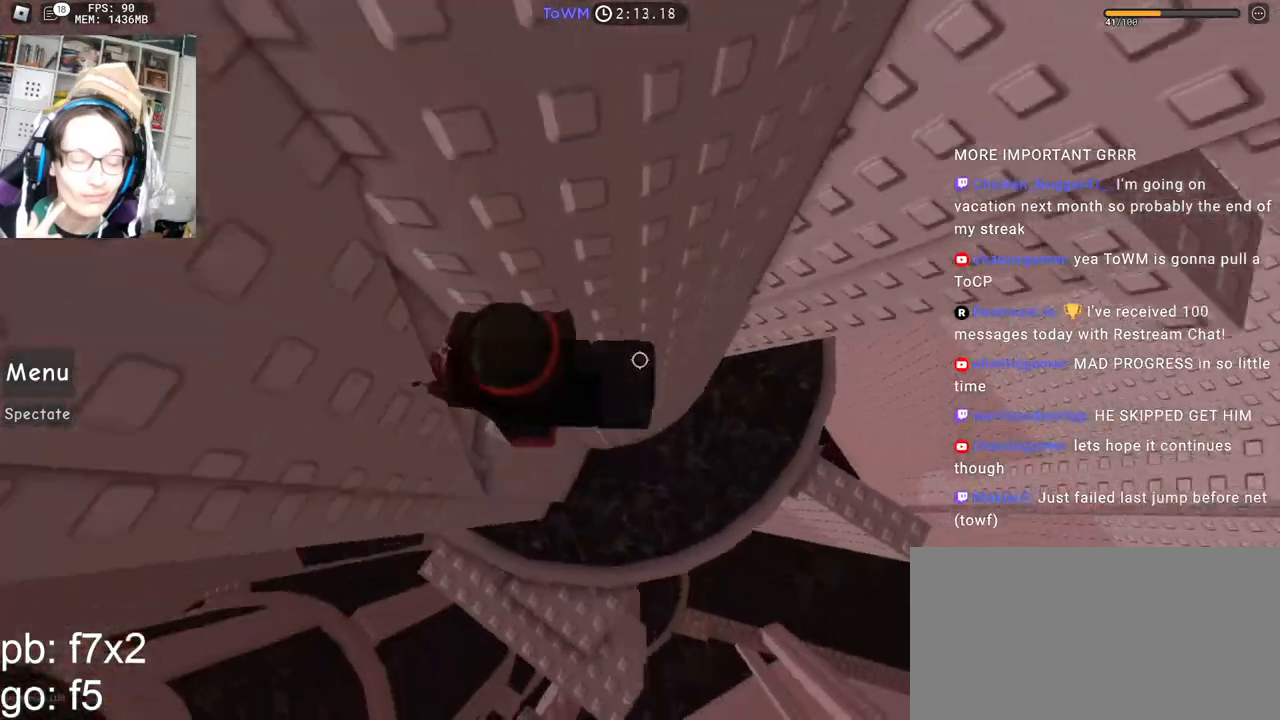
{"keys": ["d"], "mouse": ["right"], "events": [[17, "w", "up"], [267, "d", "down"], [383, "space", "down"], [467, "space", "up"]]}
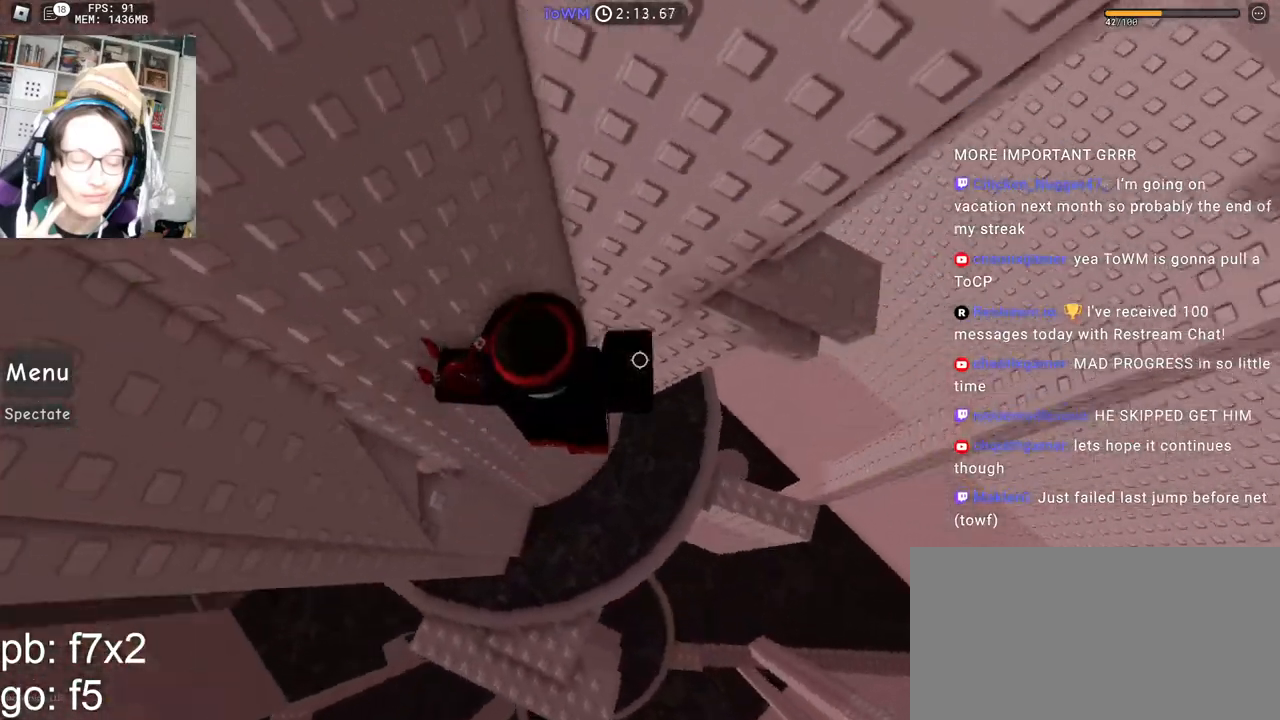
{"keys": ["shift", "w"], "mouse": ["right"], "events": [[117, "w", "down"], [333, "d", "up"], [367, "shift", "down"]]}
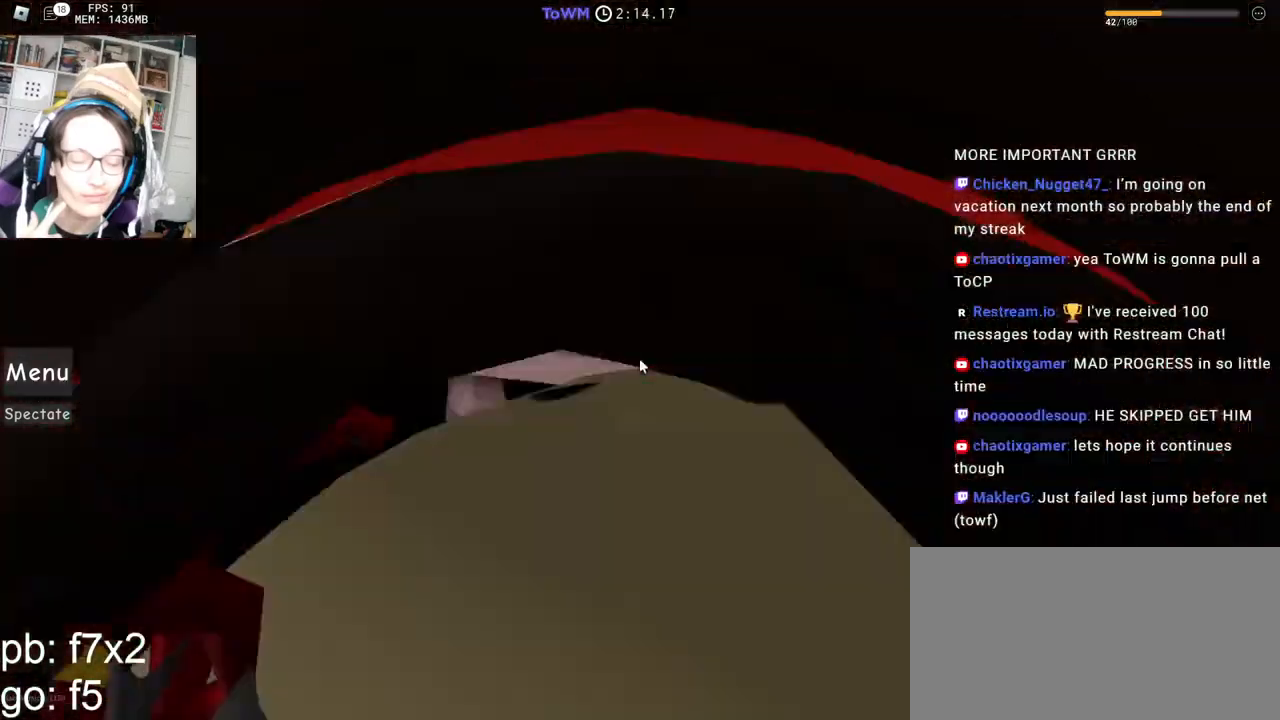
{"keys": ["w"], "mouse": ["right"], "events": [[50, "shift", "up"], [100, "d", "down"], [167, "d", "up"], [283, "w", "up"], [367, "w", "down"]]}
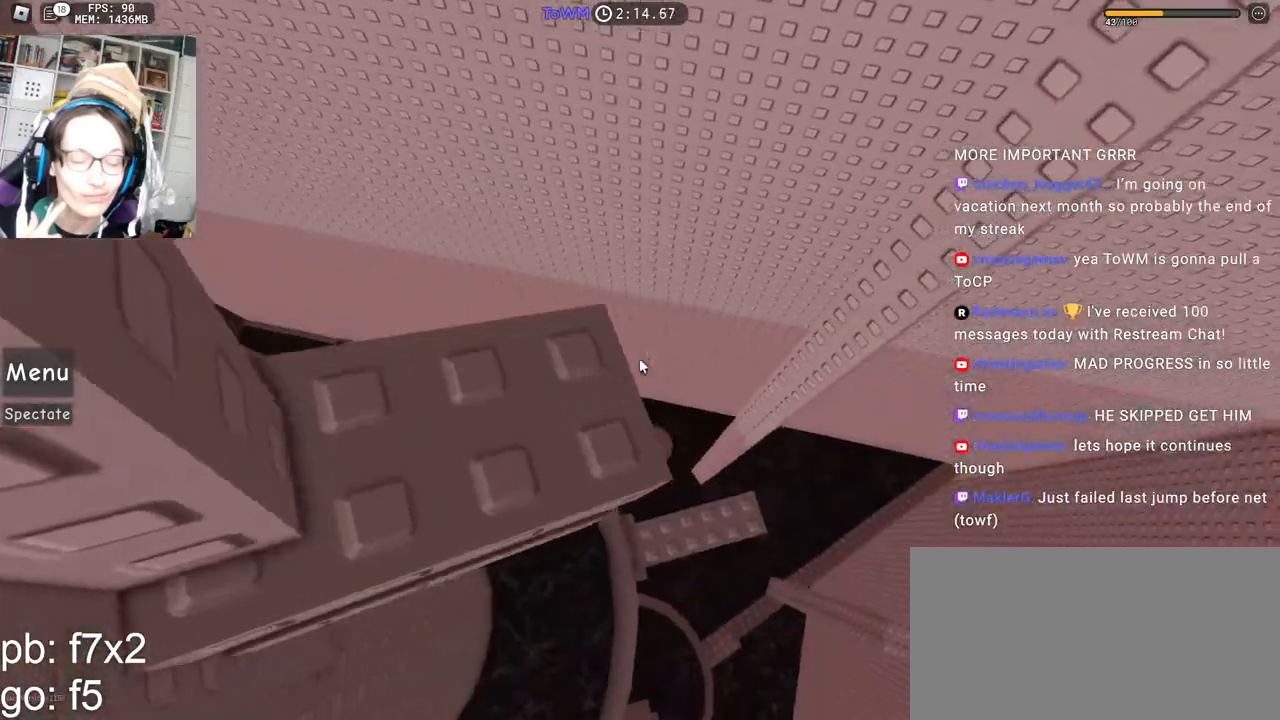
{"keys": [], "mouse": ["right"], "events": [[17, "w", "up"], [217, "w", "down"], [267, "w", "up"], [417, "s", "down"], [450, "s", "up"]]}
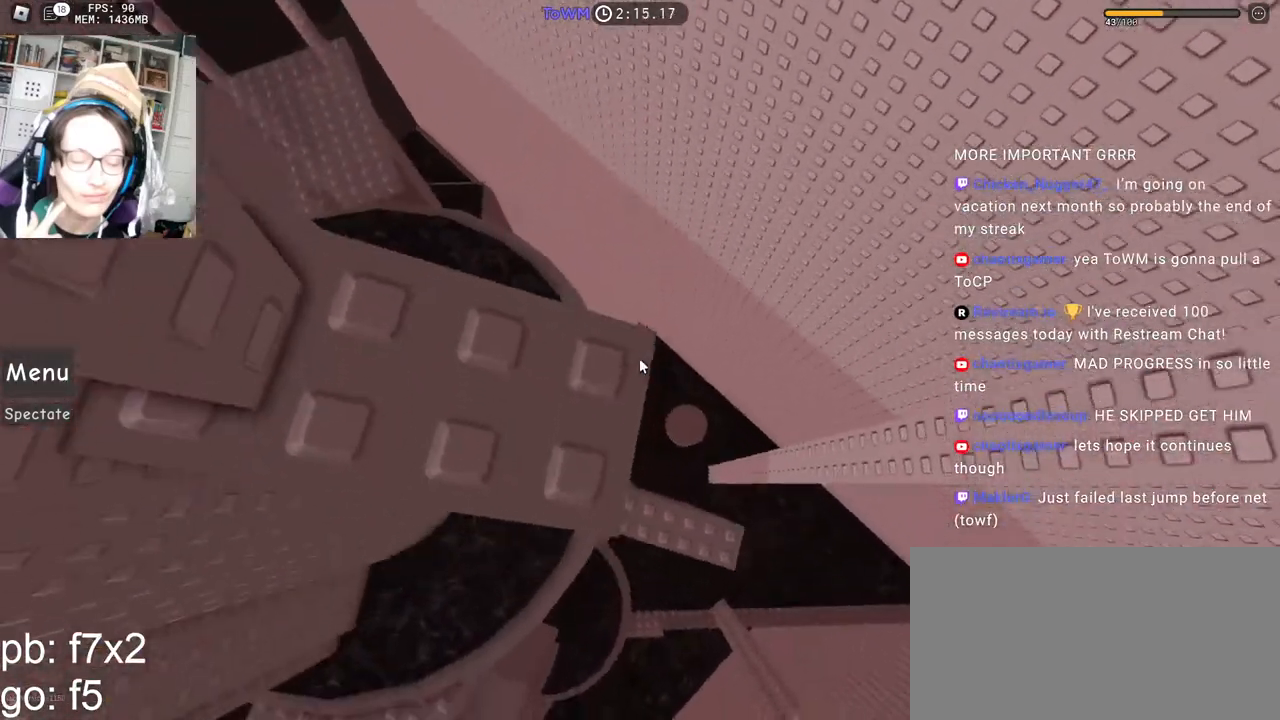
{"keys": [], "mouse": ["right"], "events": [[83, "w", "down"], [150, "w", "up"], [267, "s", "down"], [333, "s", "up"]]}
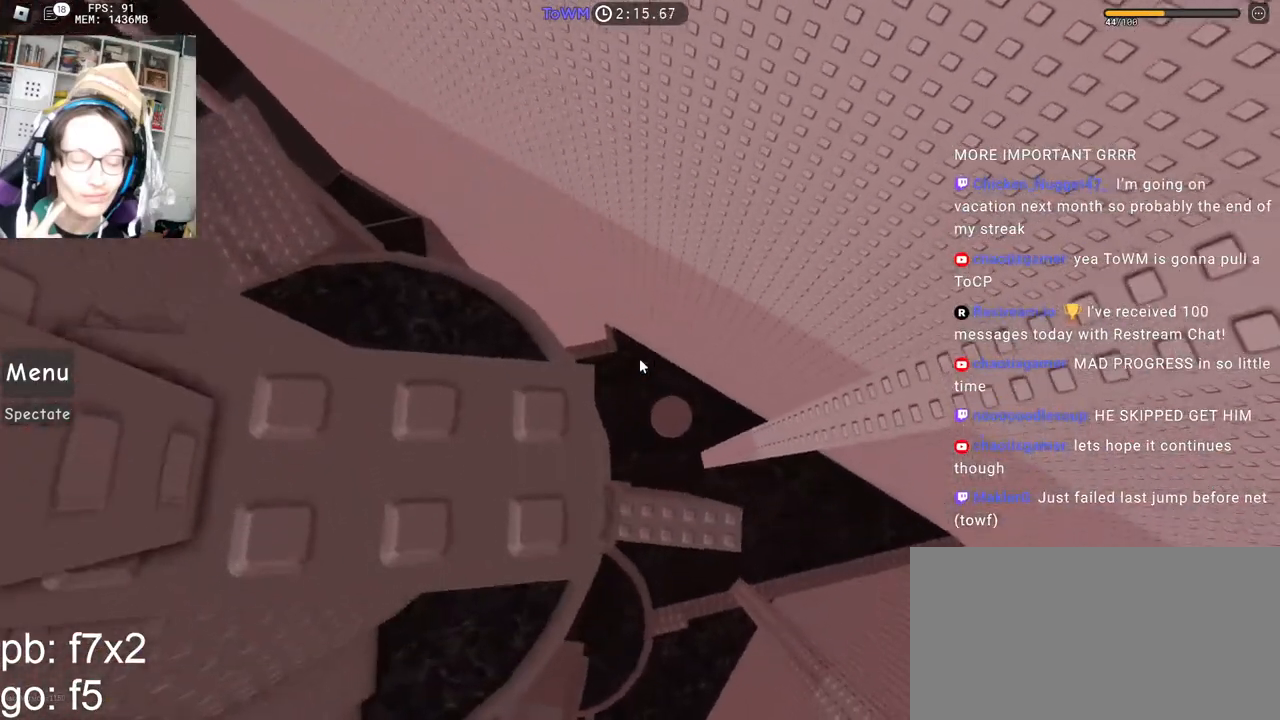
{"keys": [], "mouse": ["right"], "events": [[317, "w", "down"], [350, "w", "up"]]}
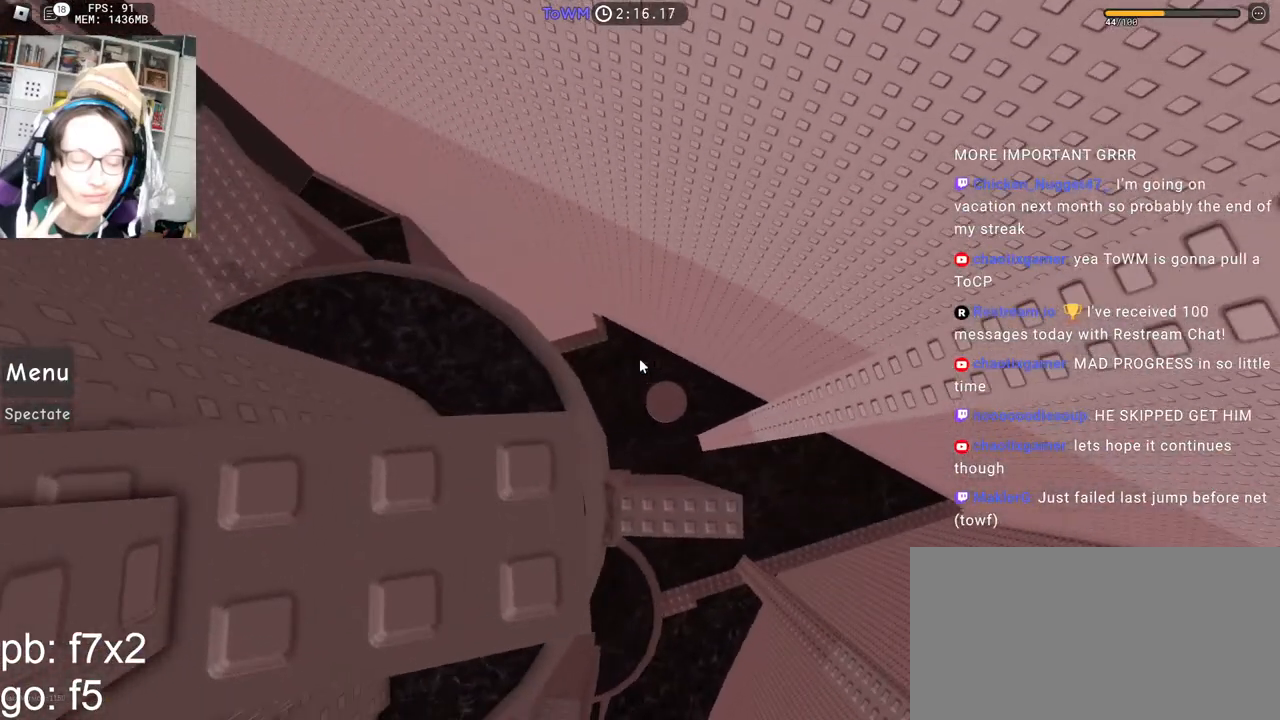
{"keys": [], "mouse": ["right"], "events": [[167, "mouse_wheel", "down"], [200, "mouse_wheel", "up"]]}
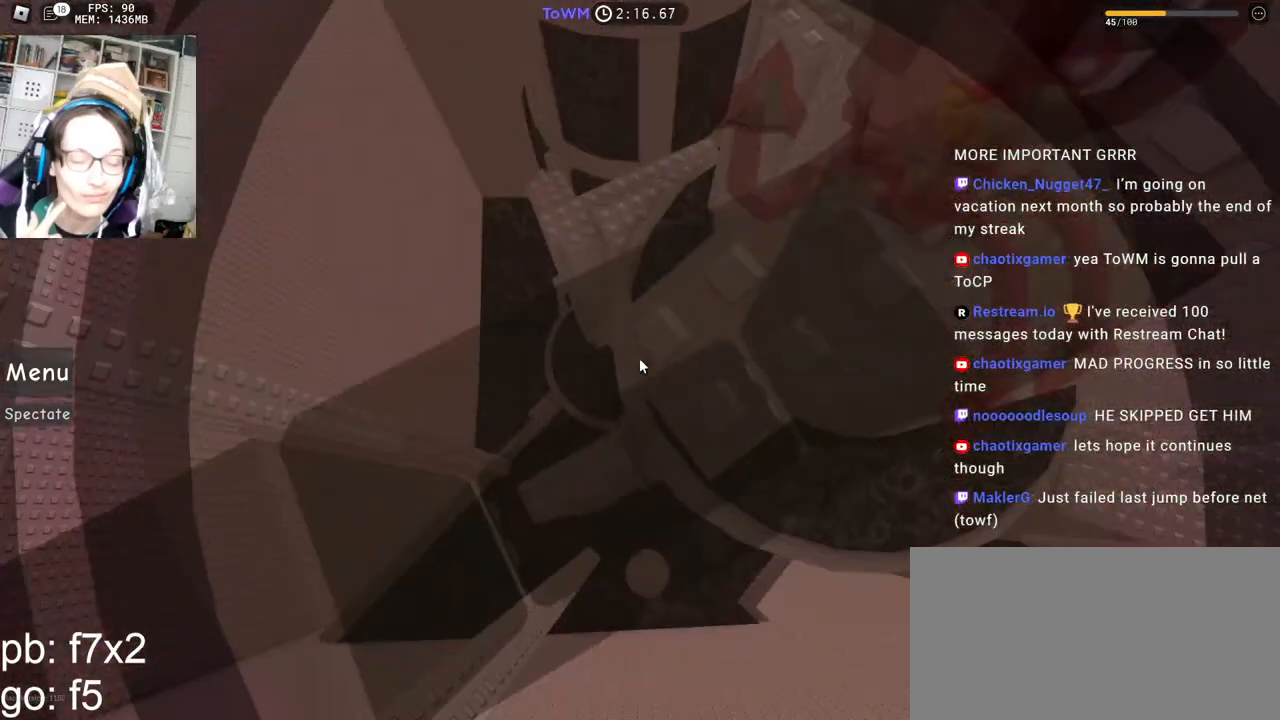
{"keys": ["a"], "mouse": ["right"], "events": [[417, "a", "down"]]}
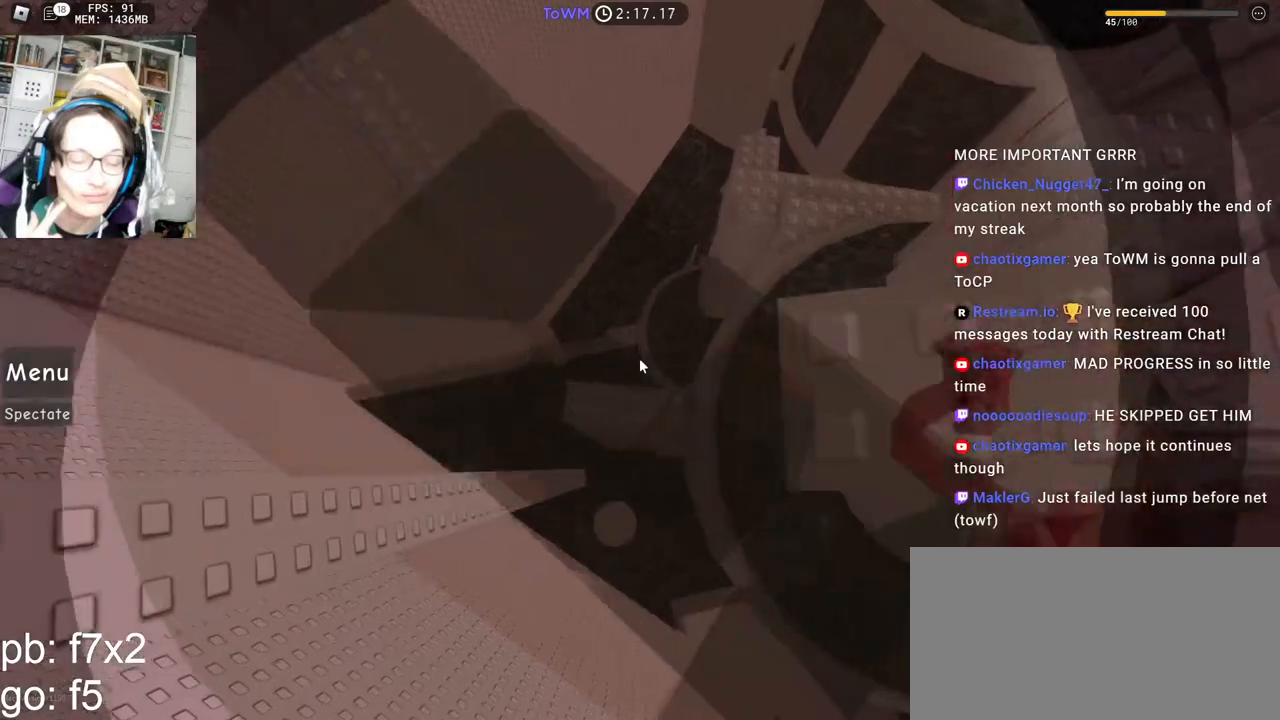
{"keys": ["shift", "space"], "mouse": ["right"], "events": [[50, "space", "down"], [117, "space", "up"], [167, "w", "down"], [300, "a", "up"], [433, "w", "up"], [450, "space", "down"], [483, "shift", "down"]]}
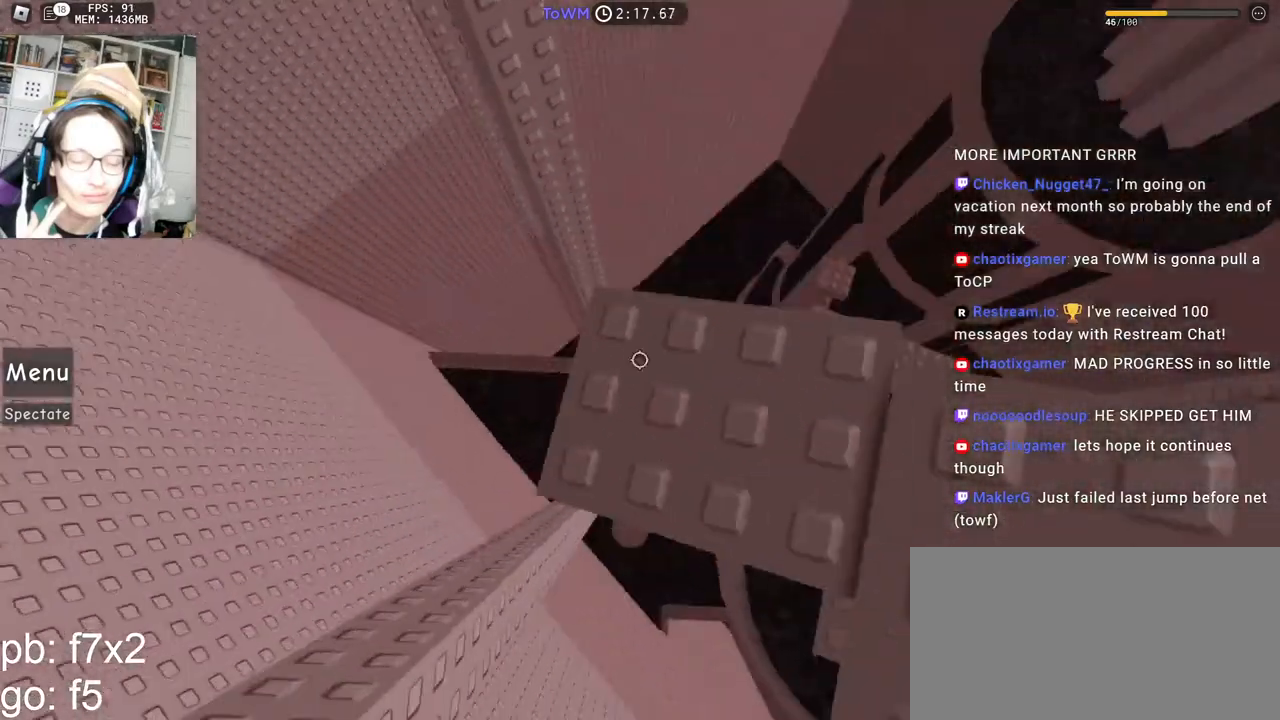
{"keys": ["space"], "mouse": ["right"], "events": [[50, "d", "down"], [67, "space", "up"], [100, "shift", "up"], [133, "s", "down"], [233, "d", "up"], [233, "s", "up"], [483, "space", "down"]]}
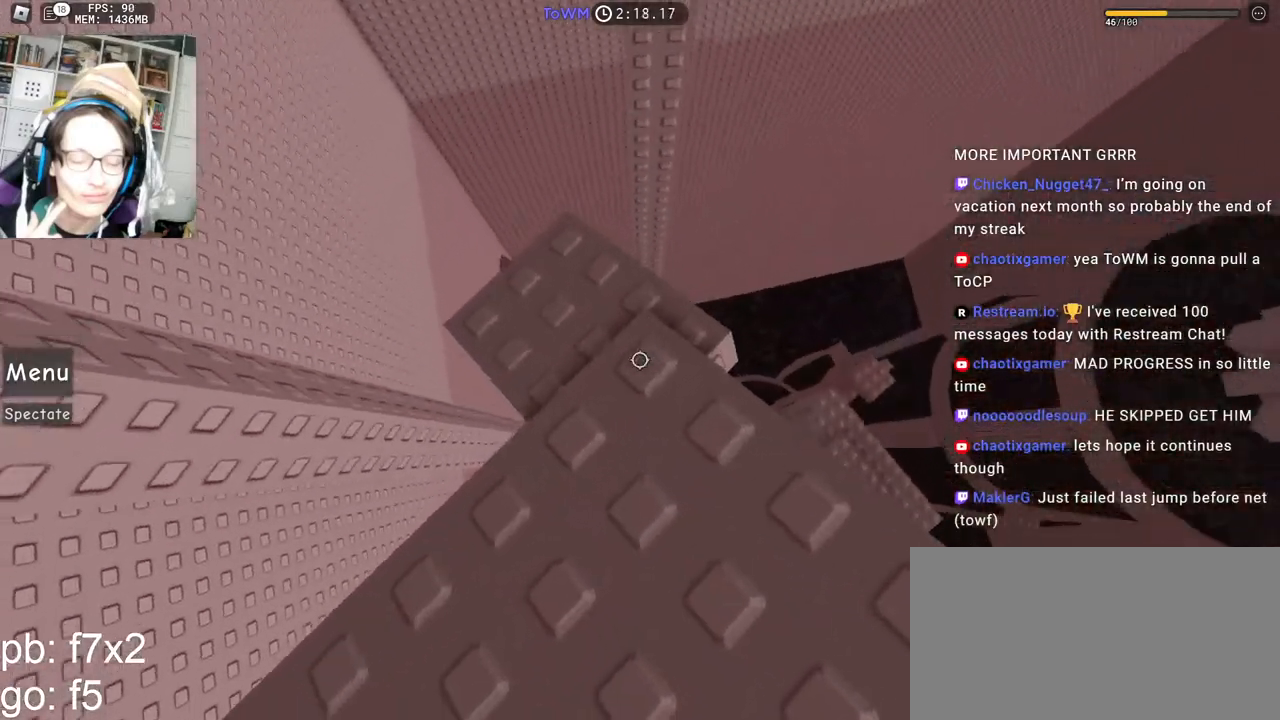
{"keys": [], "mouse": [], "events": [[67, "d", "down"], [67, "s", "down"], [83, "mouse_right", "up"], [117, "space", "up"], [200, "d", "up"], [217, "s", "up"]]}
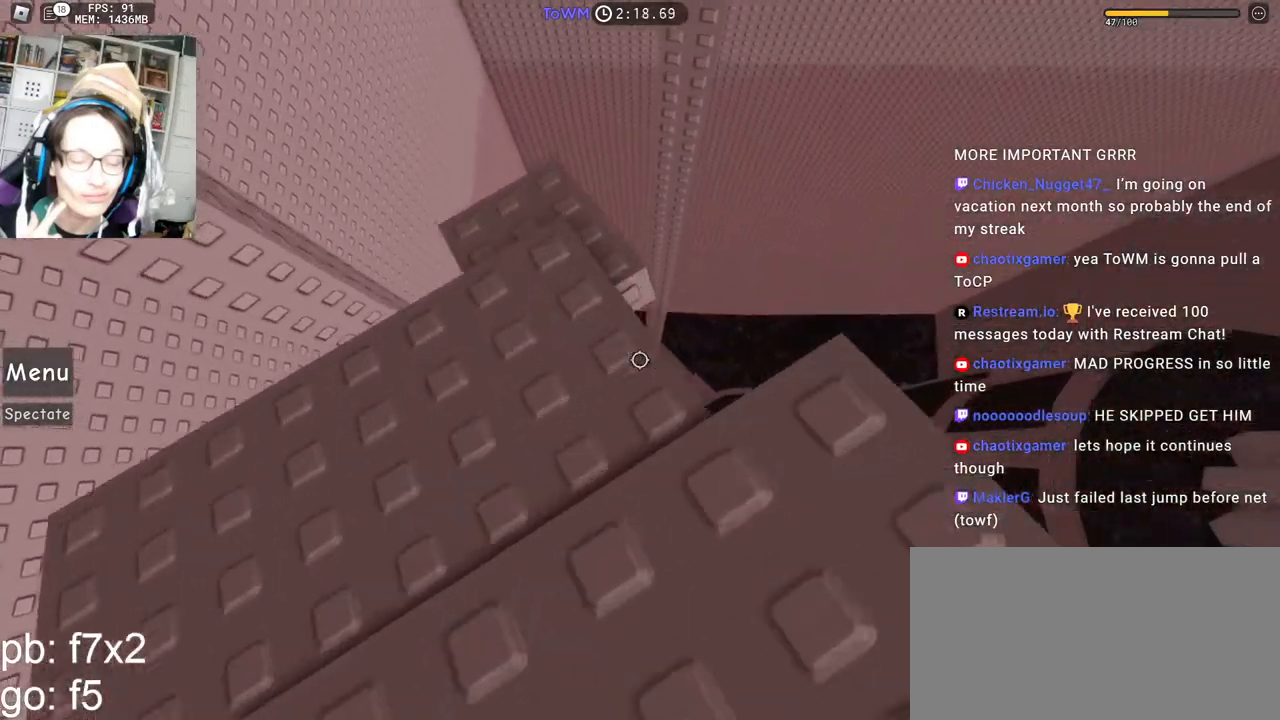
{"keys": [], "mouse": [], "events": []}
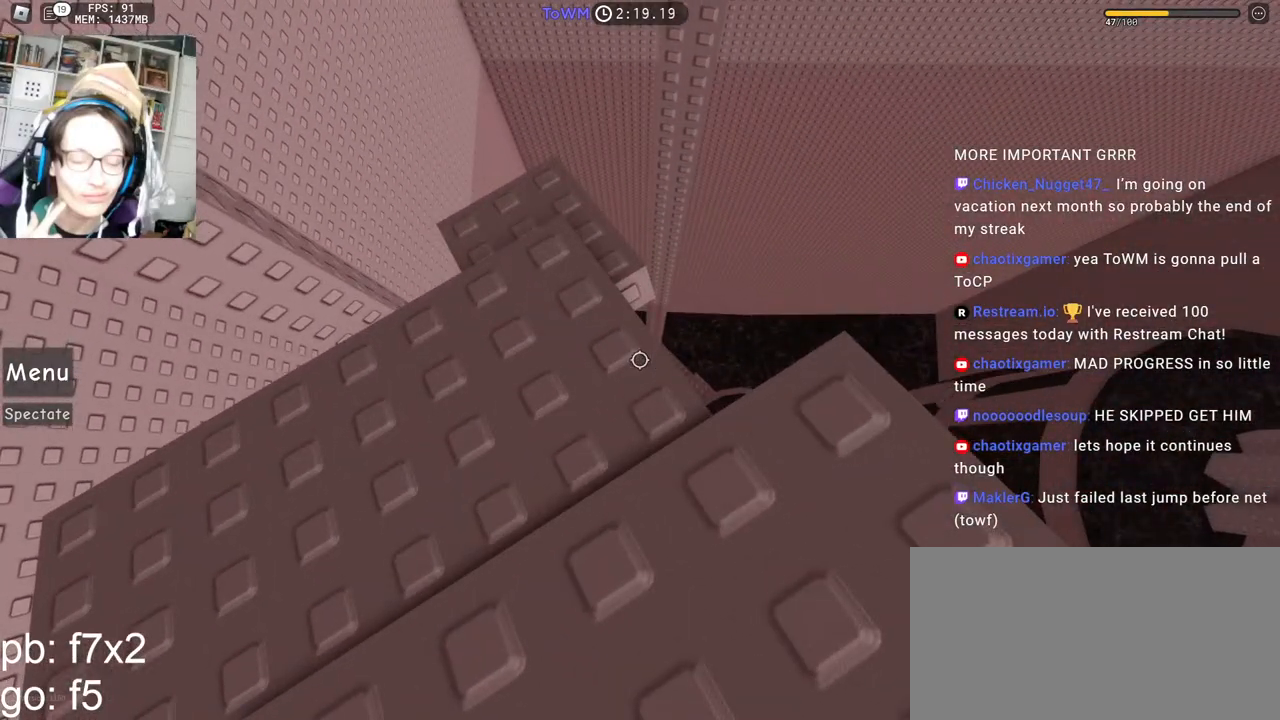
{"keys": [], "mouse": [], "events": []}
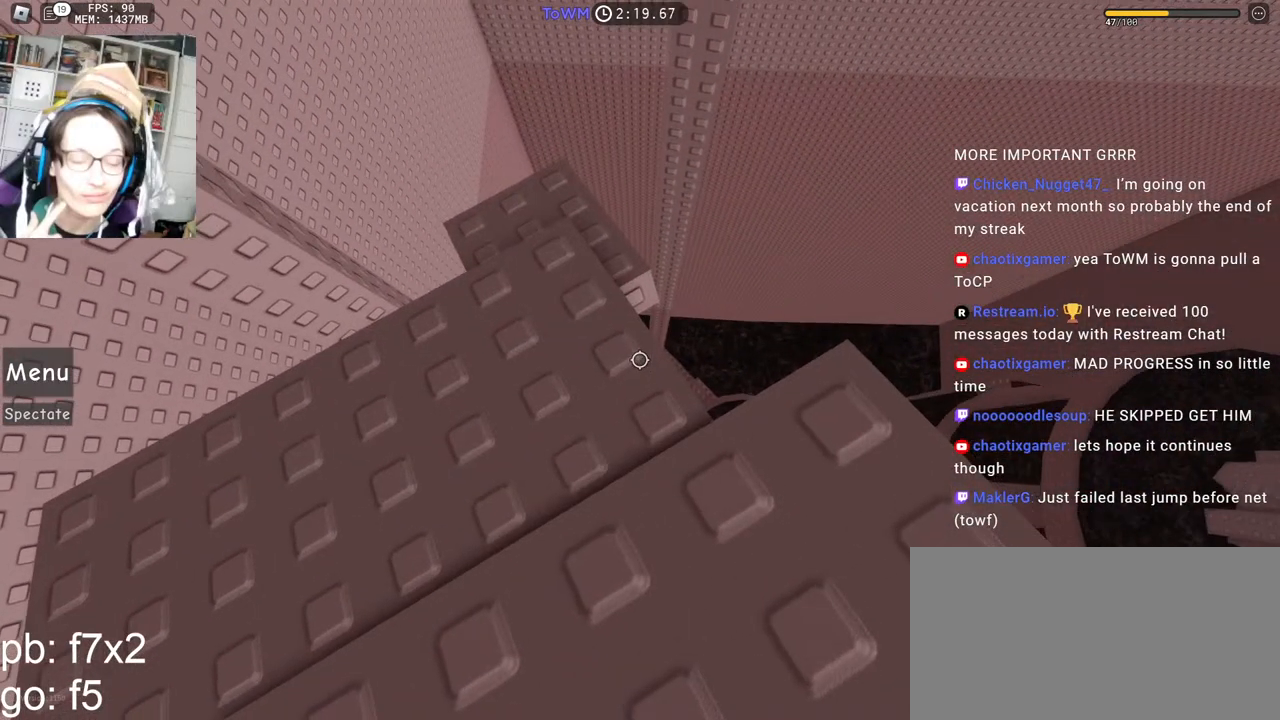
{"keys": [], "mouse": [], "events": []}
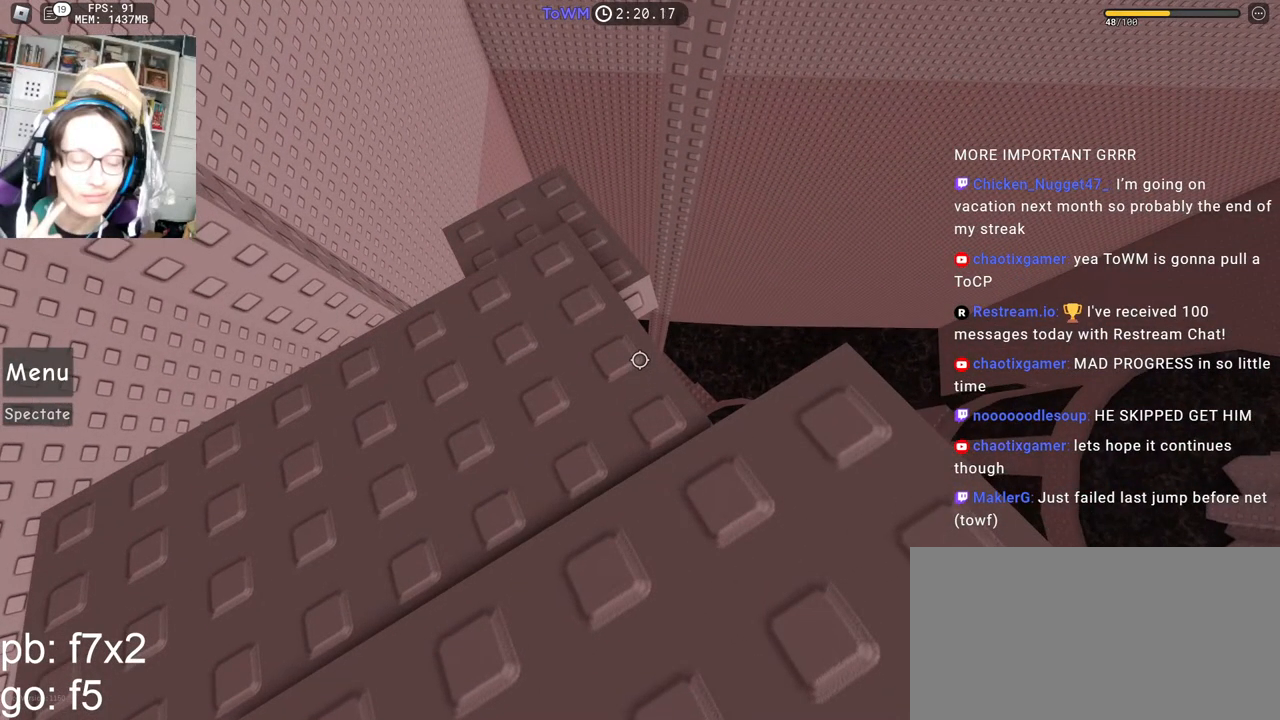
{"keys": [], "mouse": [], "events": []}
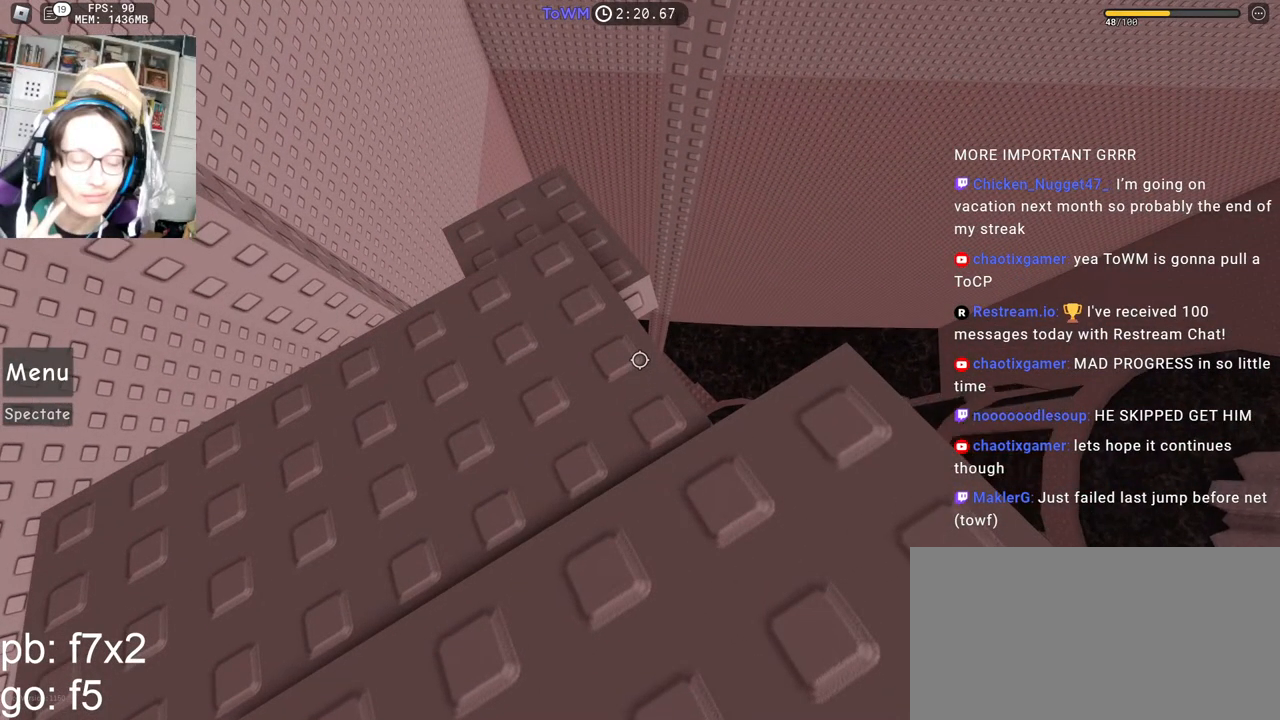
{"keys": [], "mouse": [], "events": []}